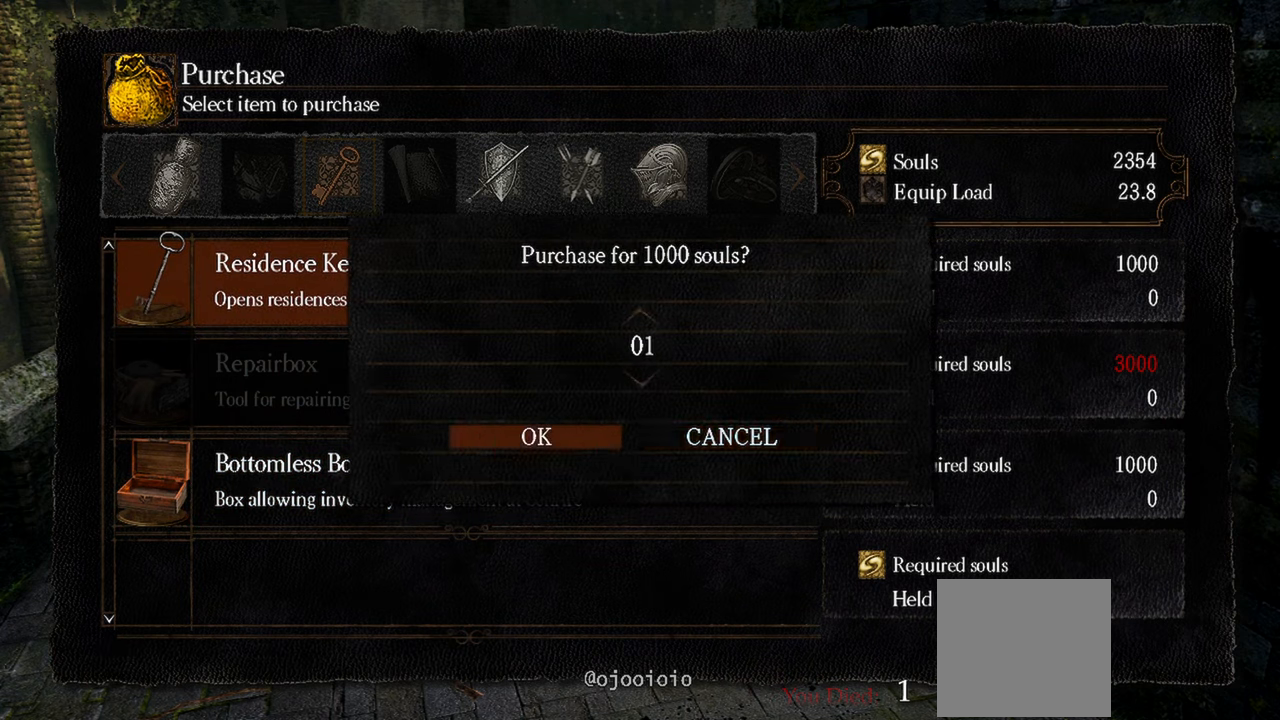
Gameplay with a controller (Xbox layout); each line is a JSON object with the inputs held at the frame after it. "events" lists button and stick changes between this image and that frame as [ms after this image, input, new state], when the widget could be followed in between.
{"buttons": [], "left_stick": "center", "right_stick": "center", "events": [[333, "A", "down"], [450, "A", "up"]]}
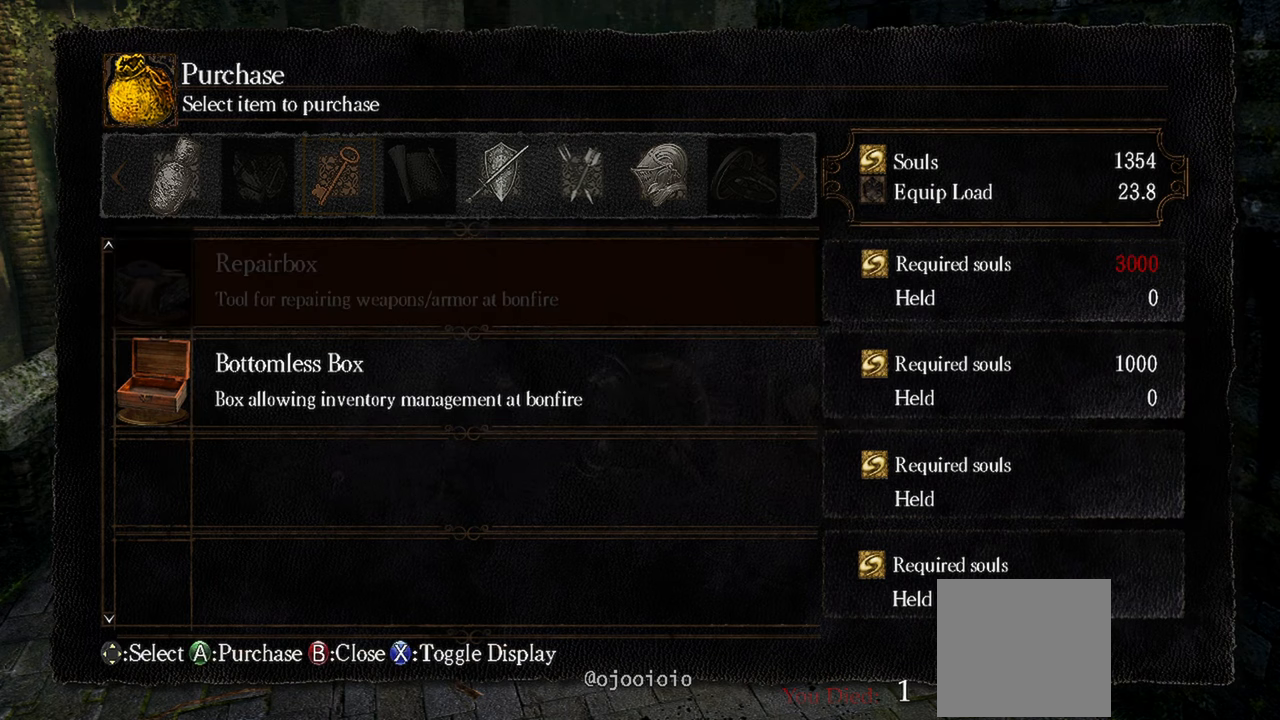
{"buttons": ["DPAD_DOWN"], "left_stick": "center", "right_stick": "center", "events": [[467, "DPAD_DOWN", "down"]]}
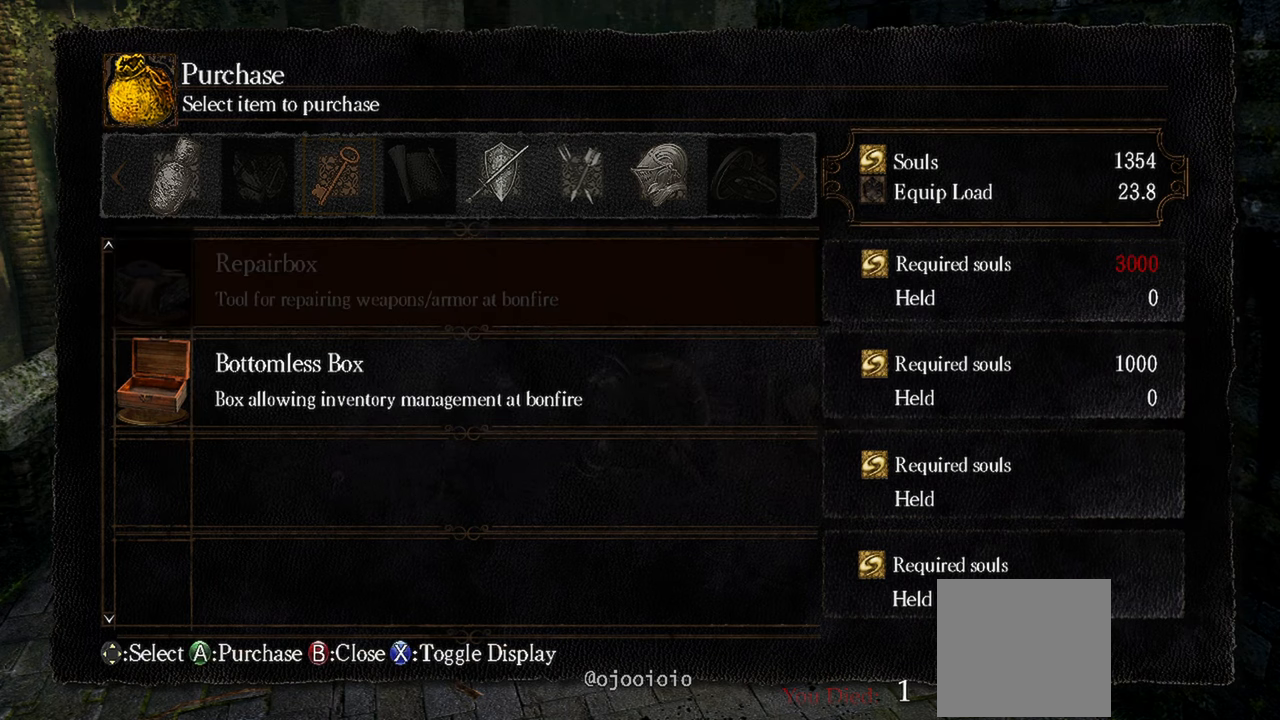
{"buttons": [], "left_stick": "center", "right_stick": "center", "events": [[117, "A", "down"], [117, "DPAD_DOWN", "up"], [233, "A", "up"]]}
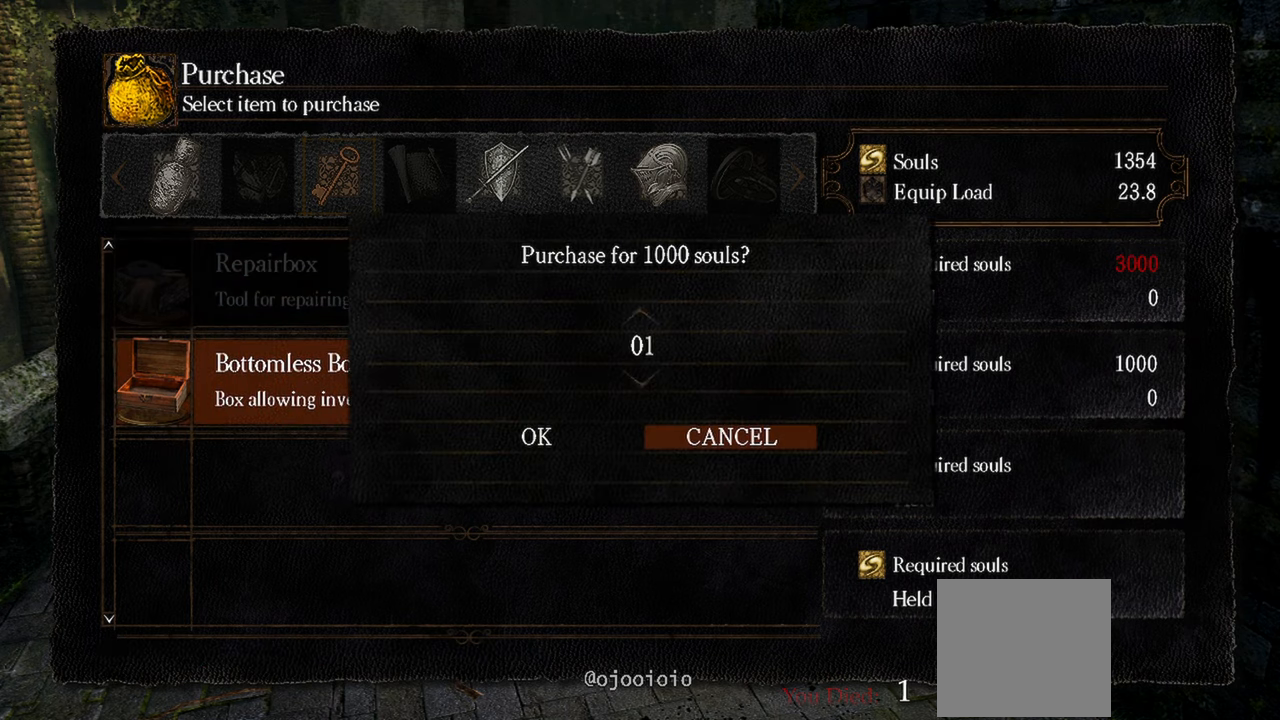
{"buttons": [], "left_stick": "center", "right_stick": "center", "events": [[217, "DPAD_LEFT", "down"], [367, "A", "down"], [367, "DPAD_LEFT", "up"], [450, "A", "up"]]}
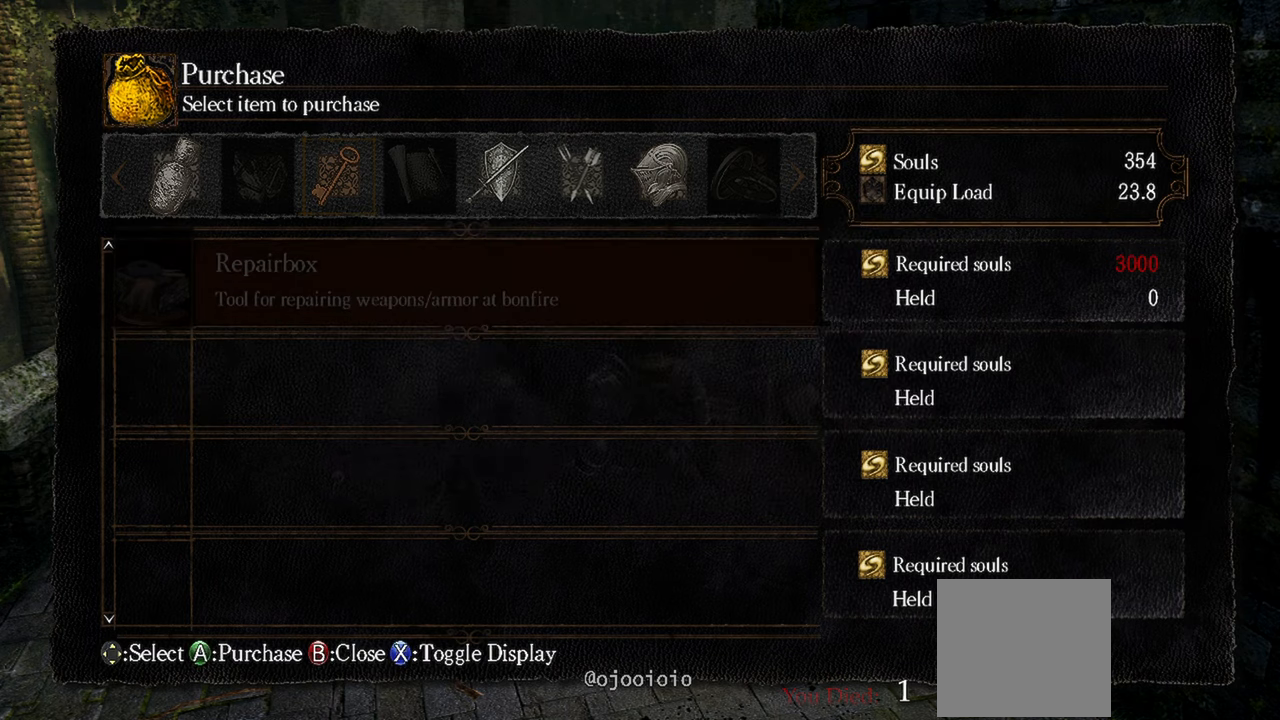
{"buttons": [], "left_stick": "center", "right_stick": "center", "events": []}
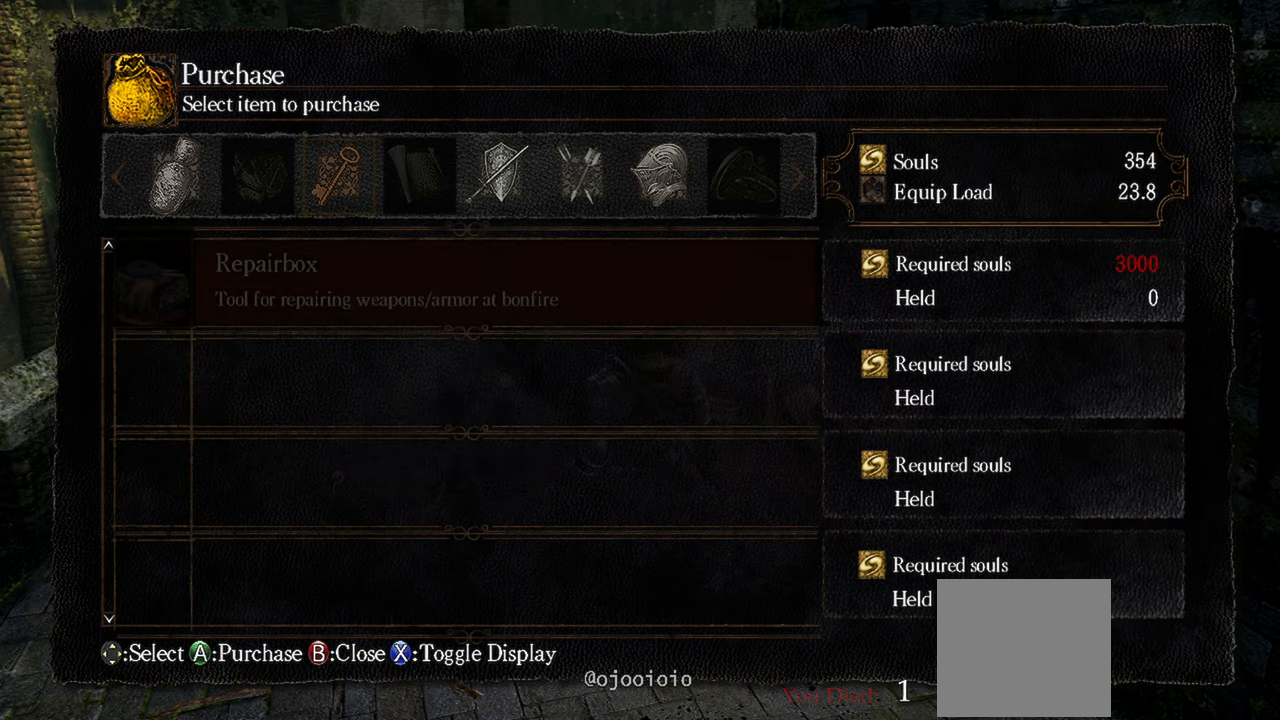
{"buttons": [], "left_stick": "center", "right_stick": "center", "events": [[133, "DPAD_RIGHT", "down"], [250, "DPAD_RIGHT", "up"]]}
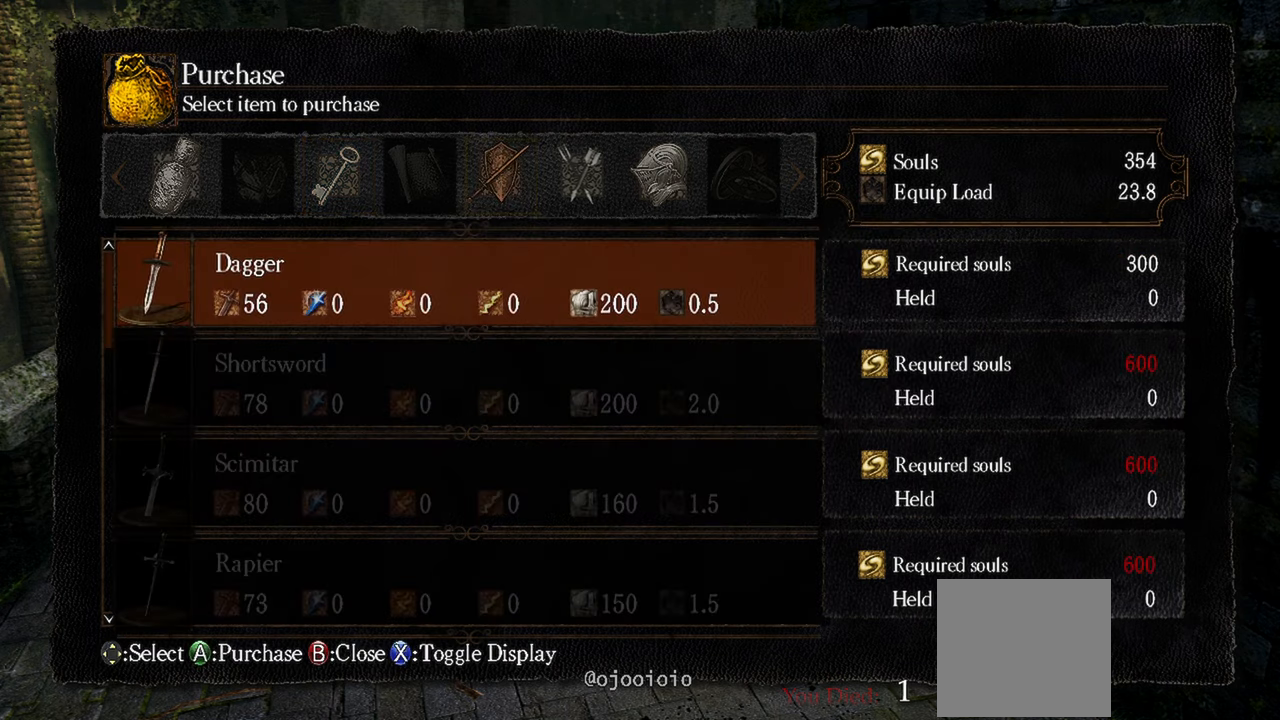
{"buttons": [], "left_stick": "center", "right_stick": "center", "events": []}
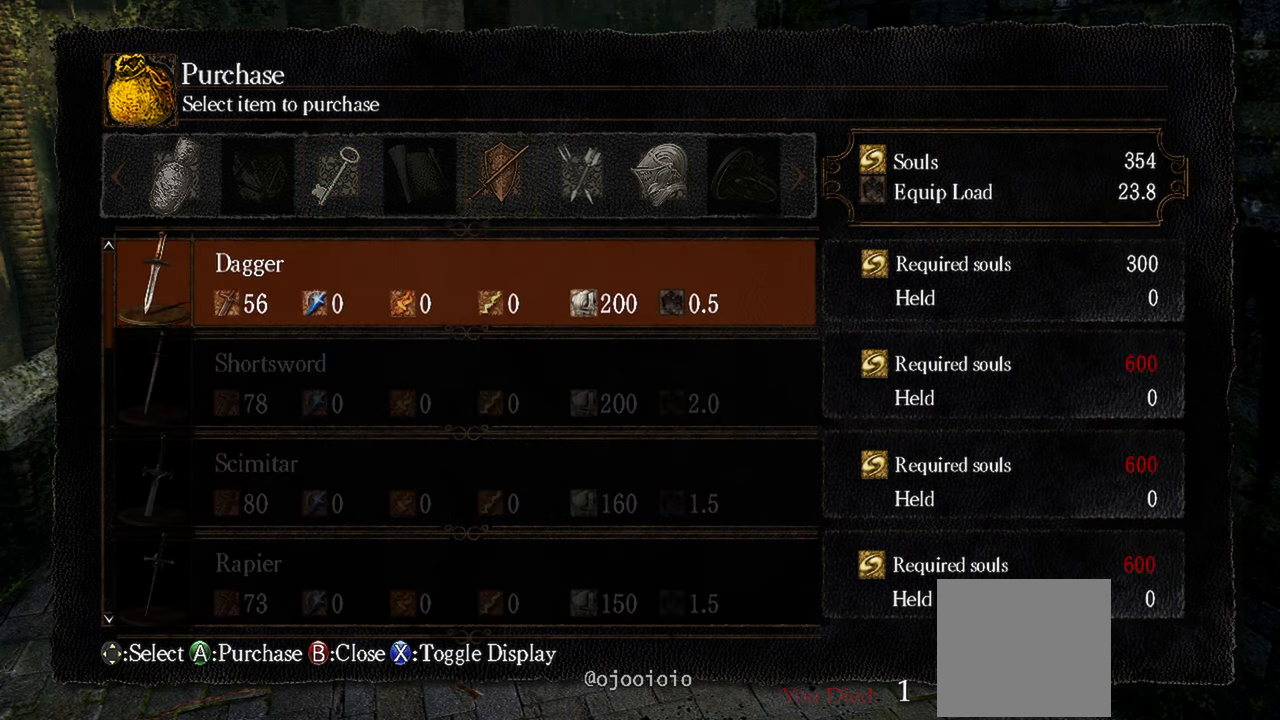
{"buttons": ["DPAD_DOWN"], "left_stick": "center", "right_stick": "center", "events": [[117, "DPAD_DOWN", "down"], [267, "DPAD_DOWN", "up"], [433, "DPAD_DOWN", "down"]]}
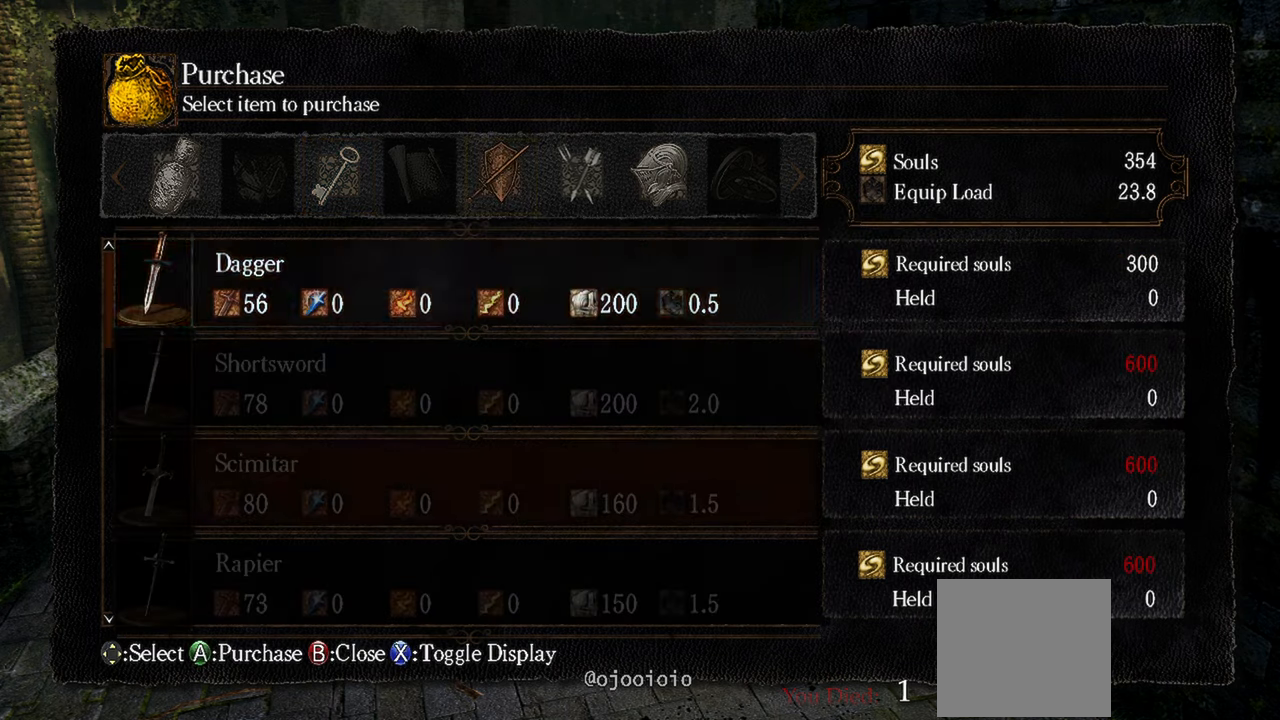
{"buttons": [], "left_stick": "center", "right_stick": "center", "events": [[317, "DPAD_DOWN", "up"]]}
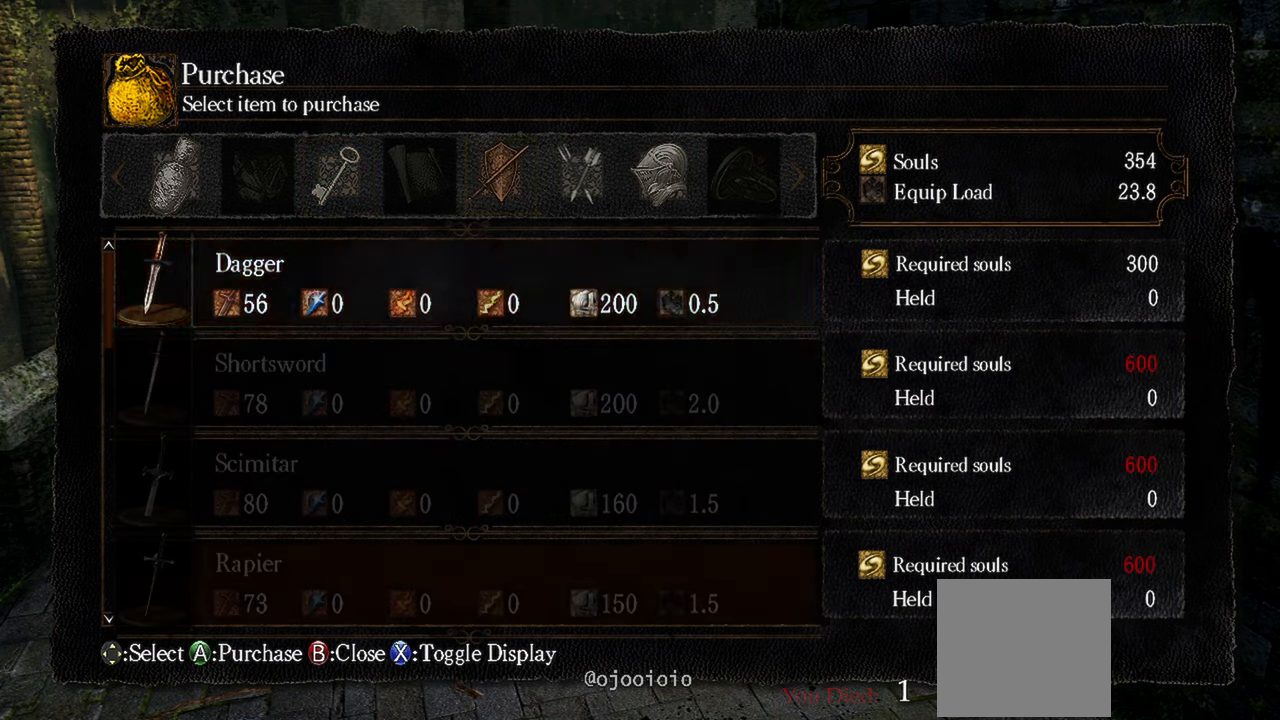
{"buttons": ["DPAD_DOWN"], "left_stick": "center", "right_stick": "center", "events": [[150, "DPAD_DOWN", "down"]]}
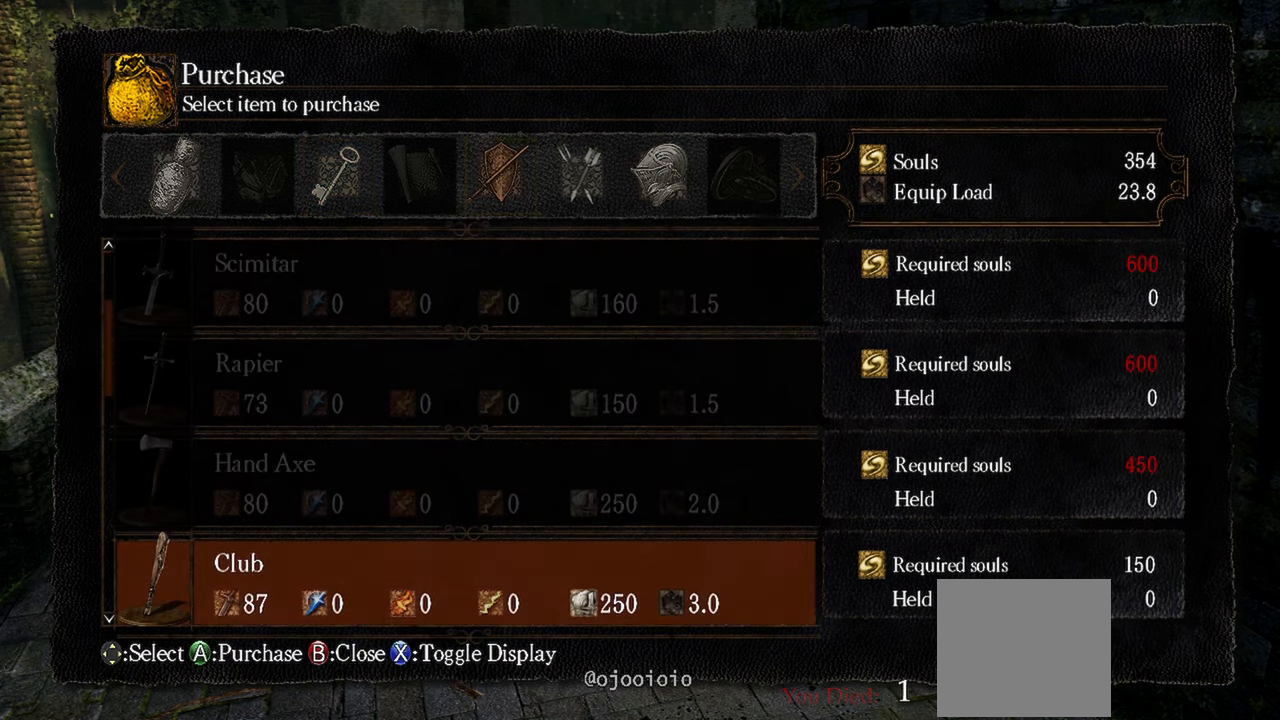
{"buttons": [], "left_stick": "center", "right_stick": "center", "events": [[50, "DPAD_DOWN", "up"]]}
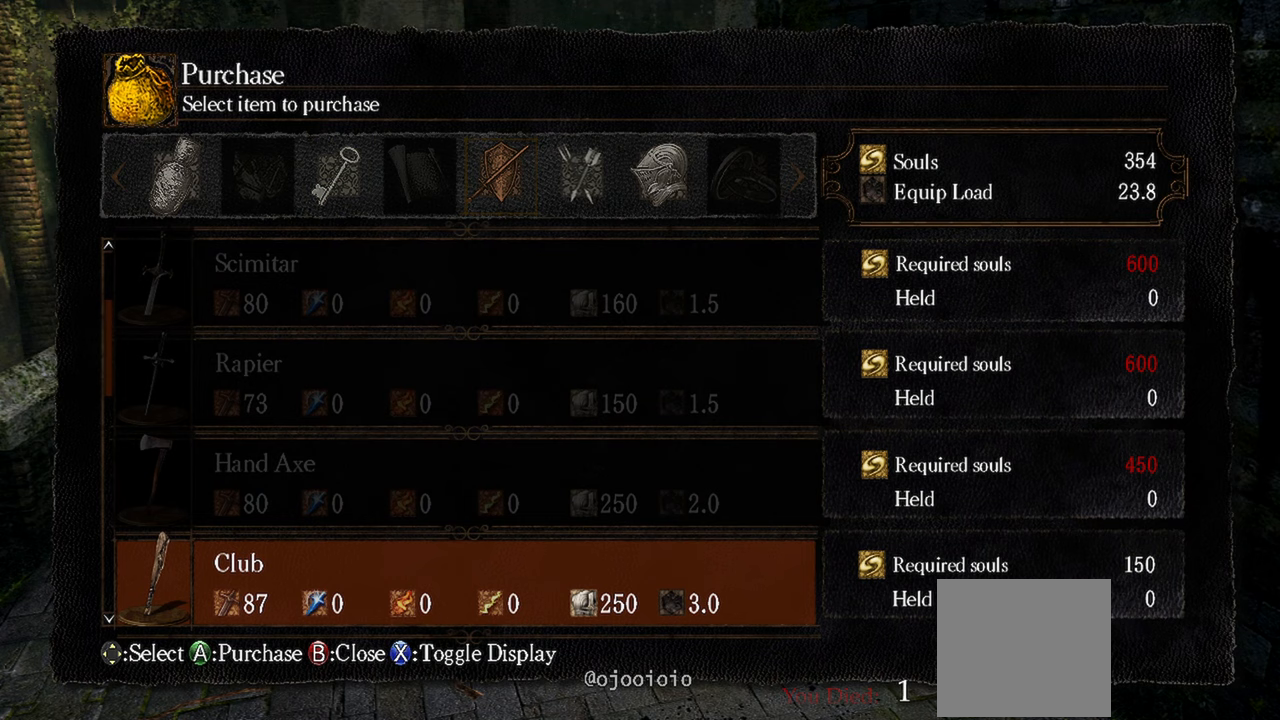
{"buttons": [], "left_stick": "center", "right_stick": "center", "events": [[317, "DPAD_DOWN", "down"], [467, "DPAD_DOWN", "up"]]}
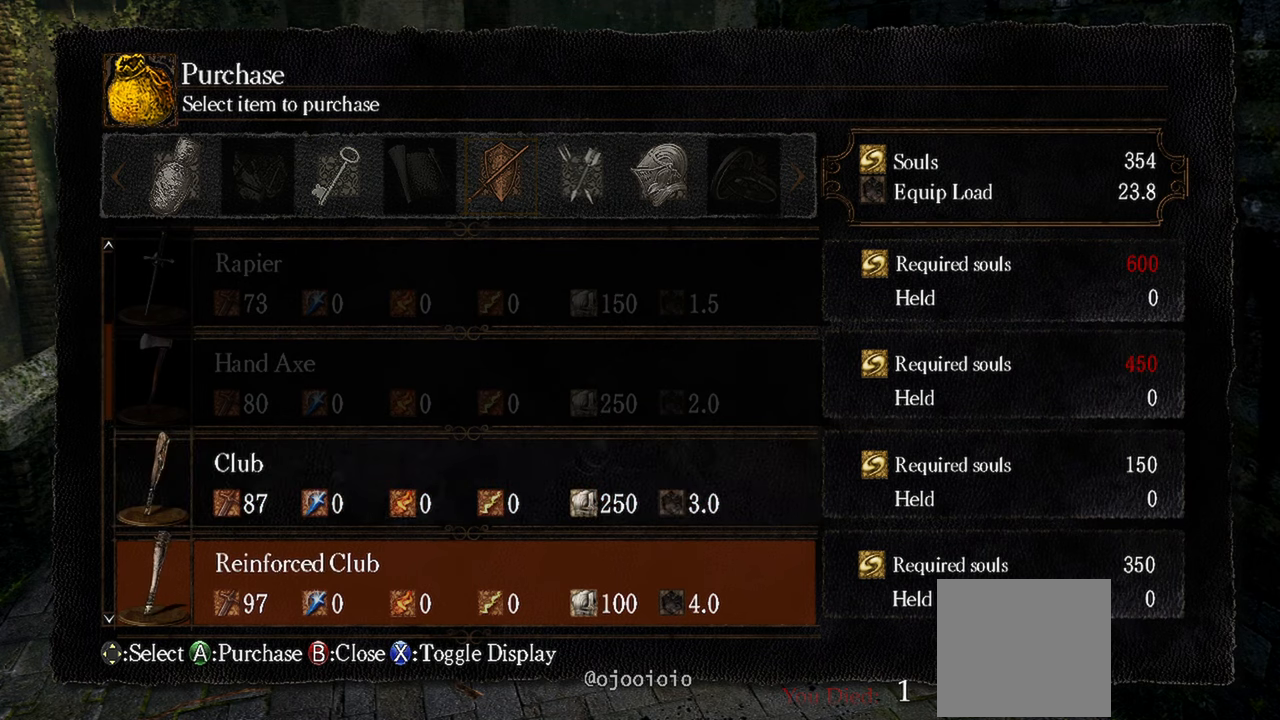
{"buttons": ["DPAD_DOWN"], "left_stick": "center", "right_stick": "center", "events": [[350, "DPAD_DOWN", "down"]]}
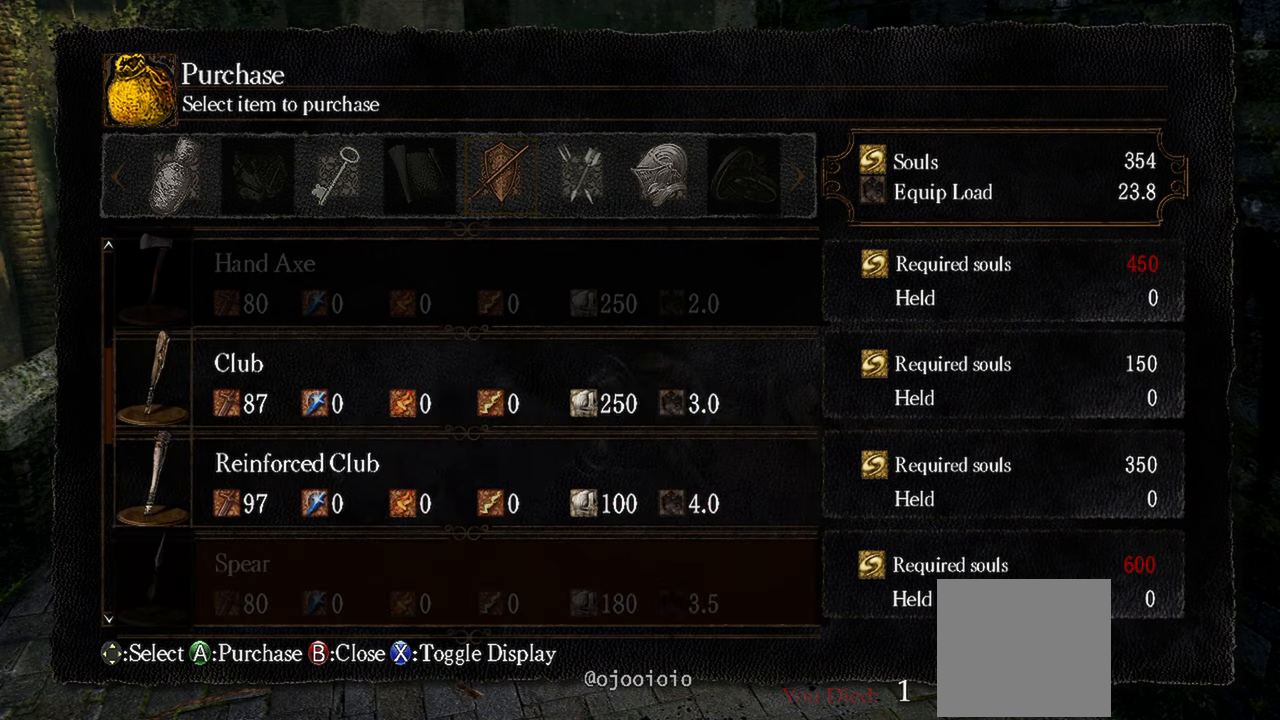
{"buttons": [], "left_stick": "center", "right_stick": "center", "events": [[17, "DPAD_DOWN", "up"]]}
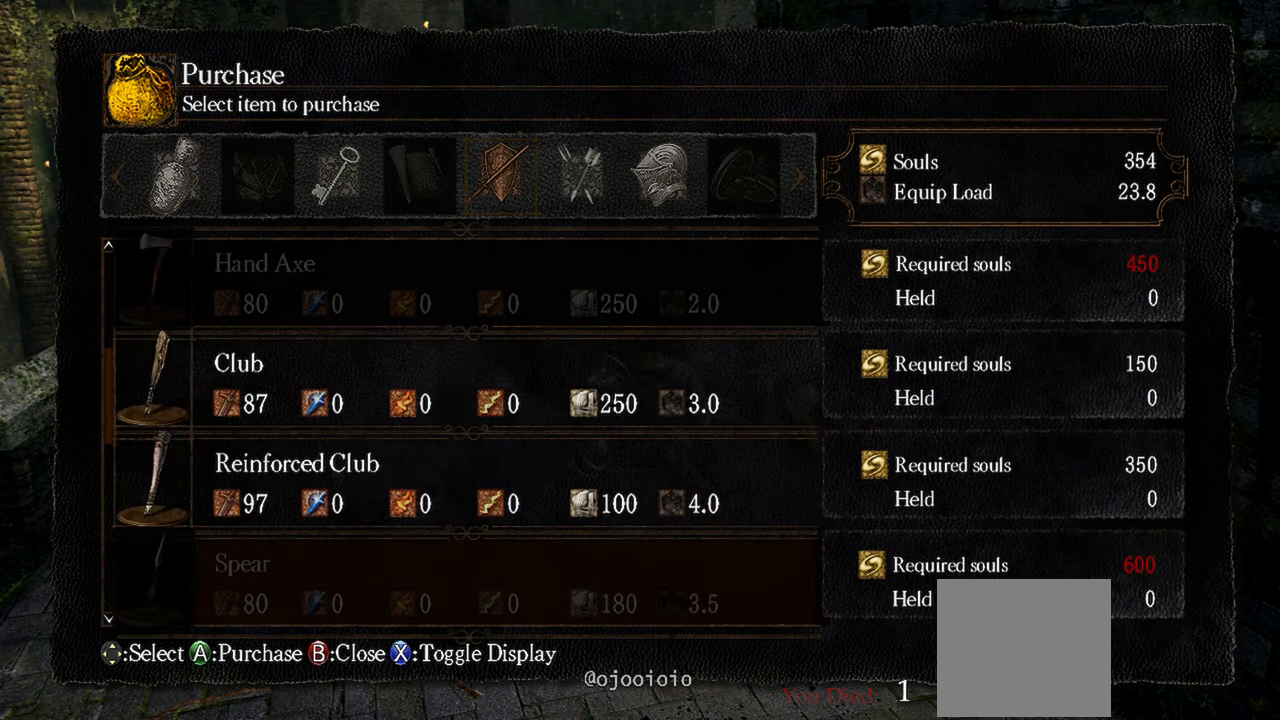
{"buttons": [], "left_stick": "center", "right_stick": "center", "events": []}
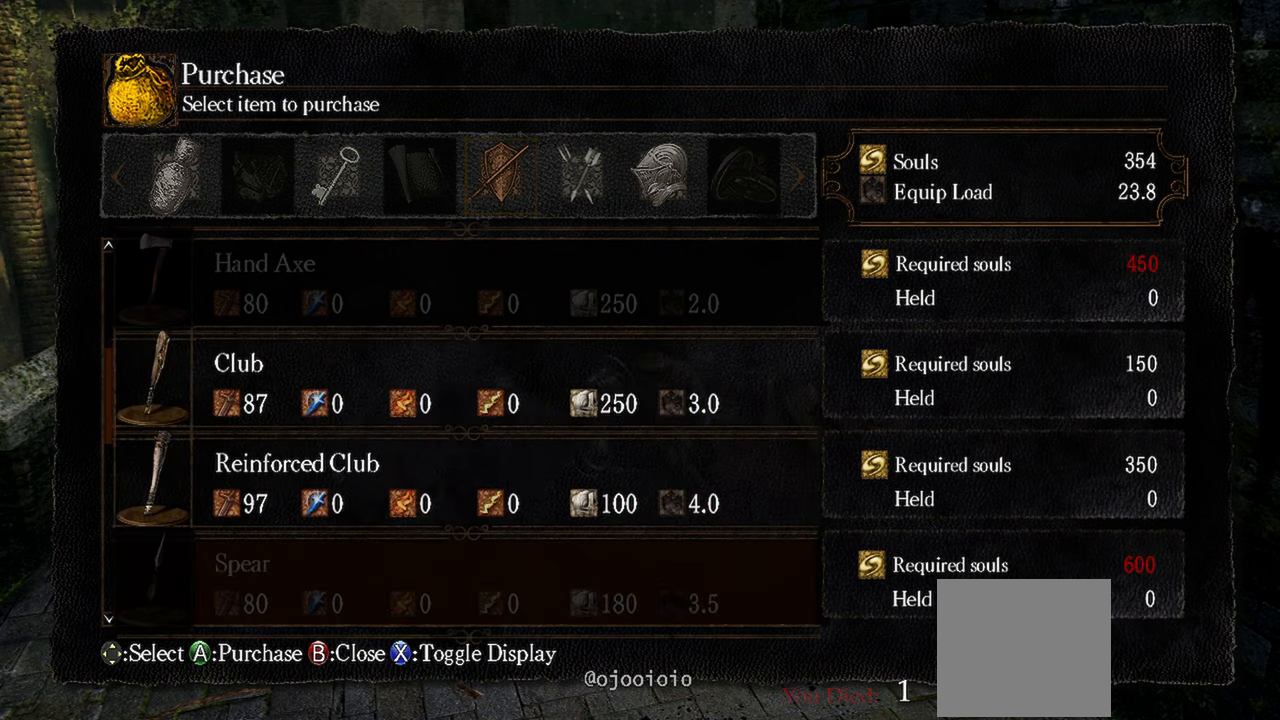
{"buttons": [], "left_stick": "center", "right_stick": "center", "events": []}
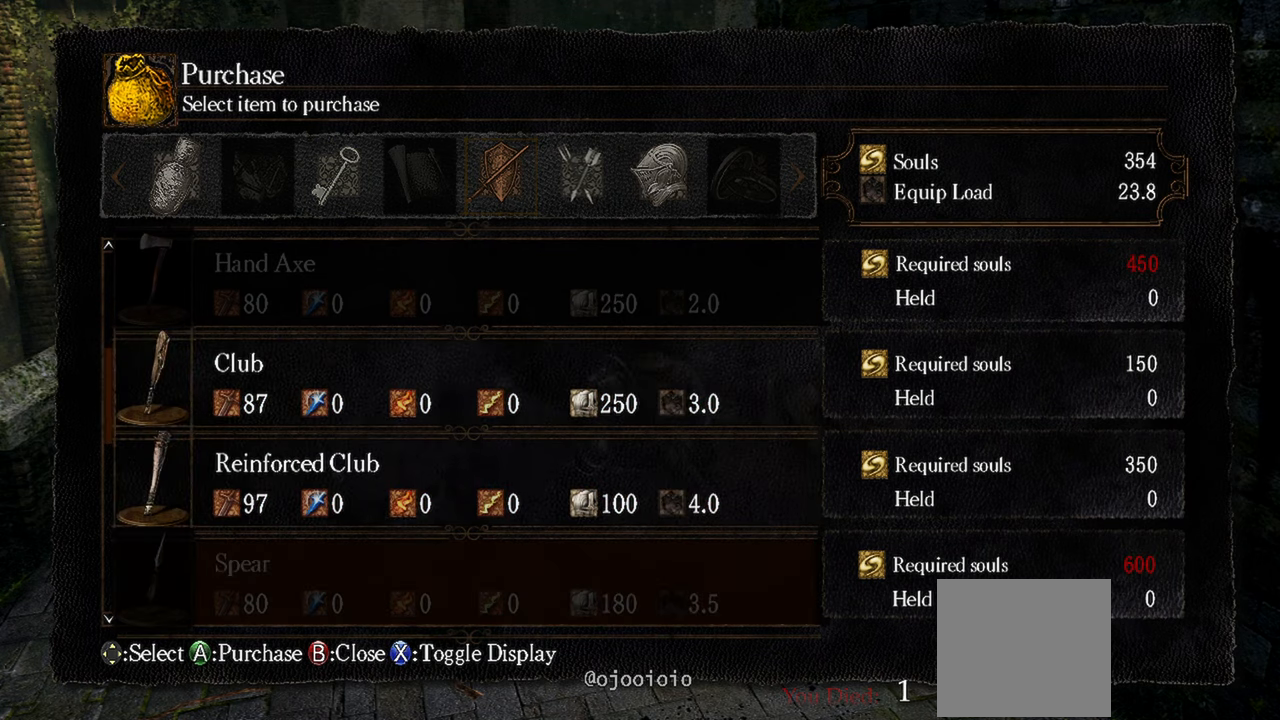
{"buttons": [], "left_stick": "center", "right_stick": "center", "events": [[17, "DPAD_DOWN", "down"], [200, "DPAD_DOWN", "up"]]}
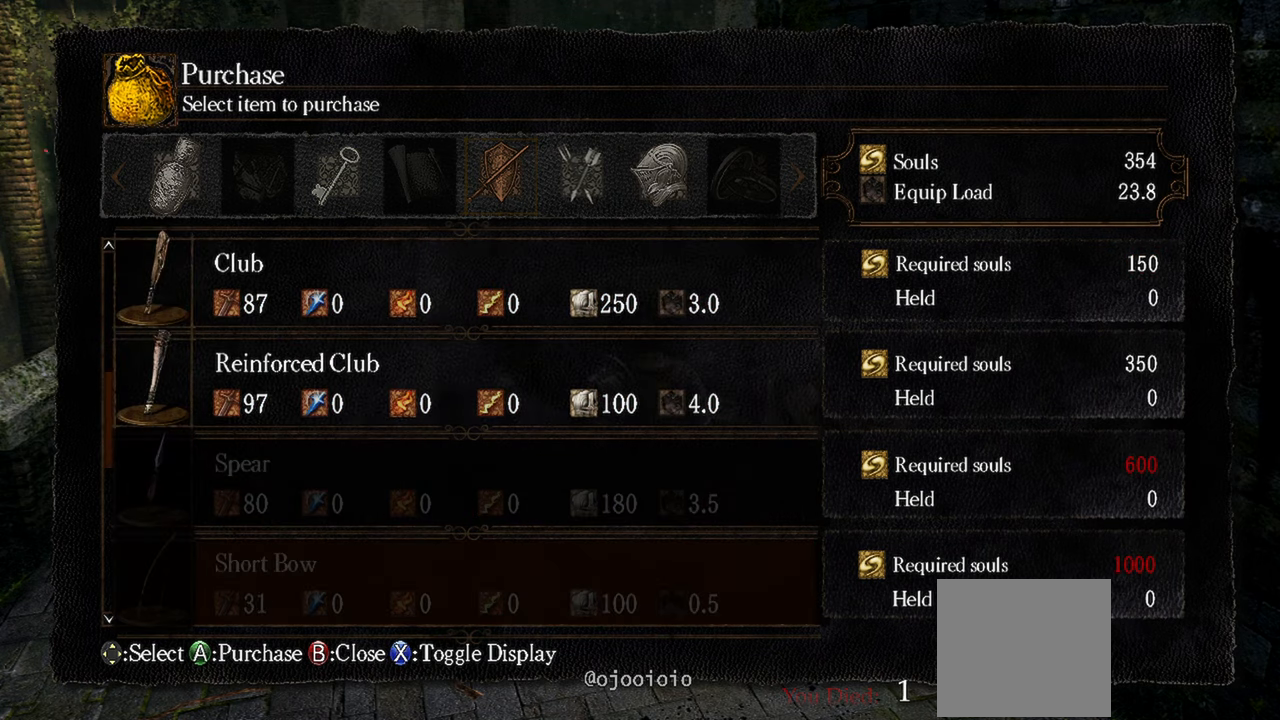
{"buttons": [], "left_stick": "center", "right_stick": "center", "events": []}
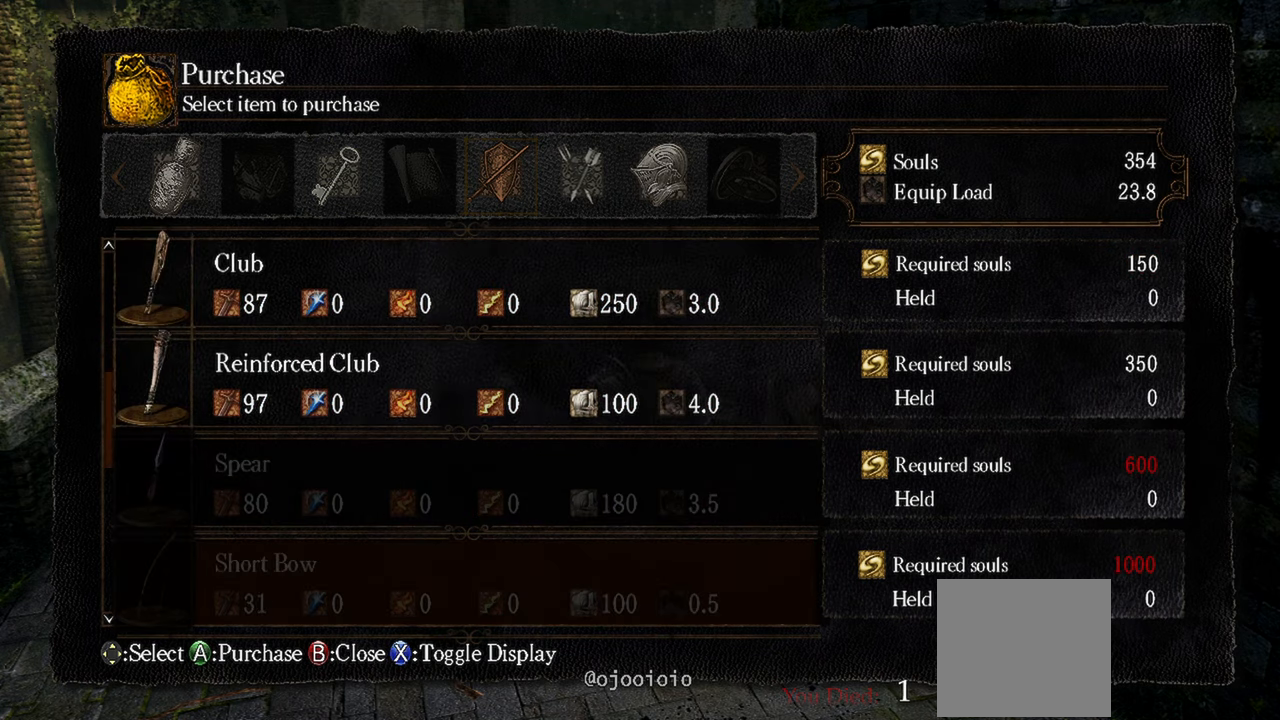
{"buttons": [], "left_stick": "center", "right_stick": "center", "events": []}
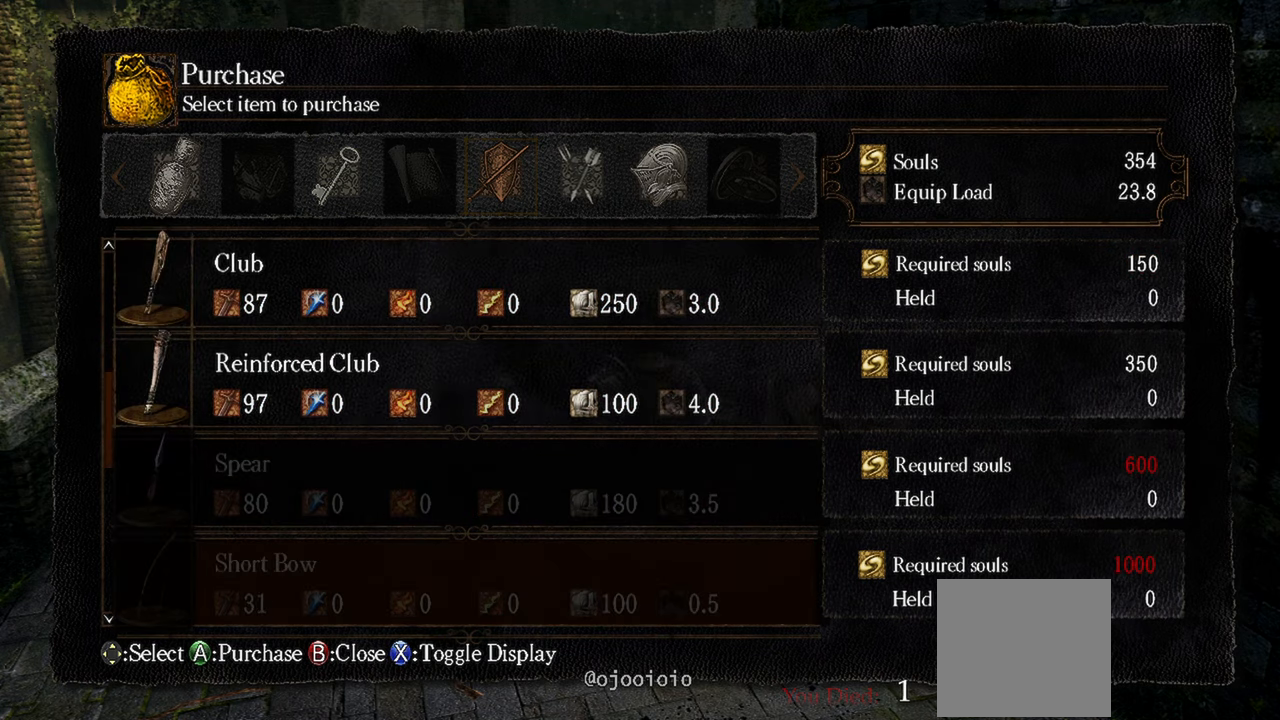
{"buttons": [], "left_stick": "center", "right_stick": "center", "events": [[167, "DPAD_UP", "down"], [283, "DPAD_UP", "up"]]}
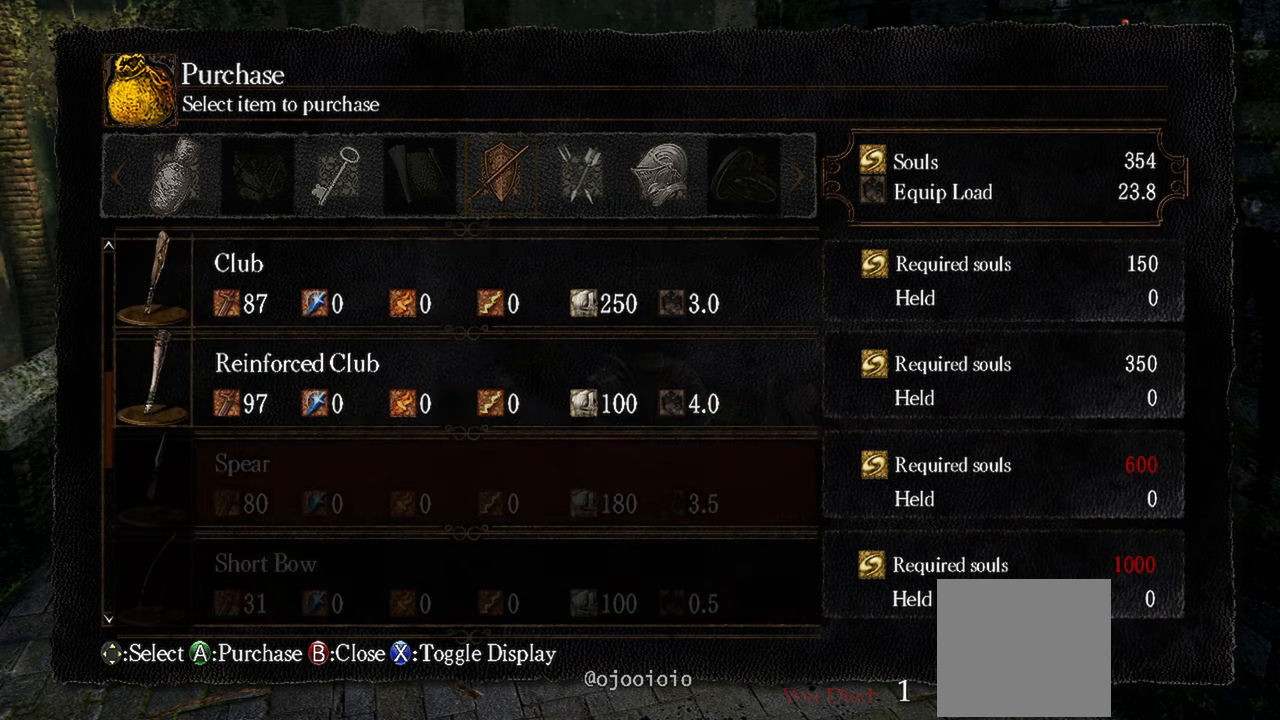
{"buttons": ["DPAD_DOWN"], "left_stick": "center", "right_stick": "center", "events": [[150, "DPAD_DOWN", "down"], [300, "DPAD_DOWN", "up"], [350, "DPAD_DOWN", "down"]]}
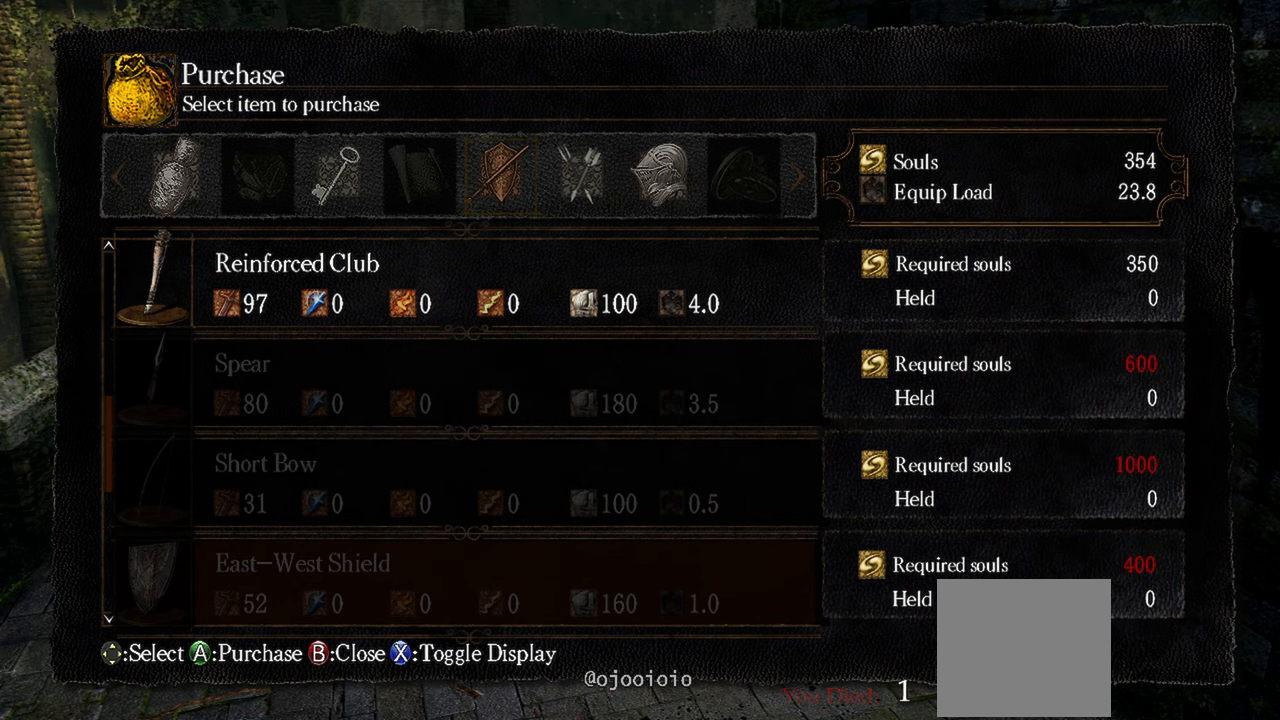
{"buttons": [], "left_stick": "center", "right_stick": "center", "events": [[33, "DPAD_DOWN", "up"]]}
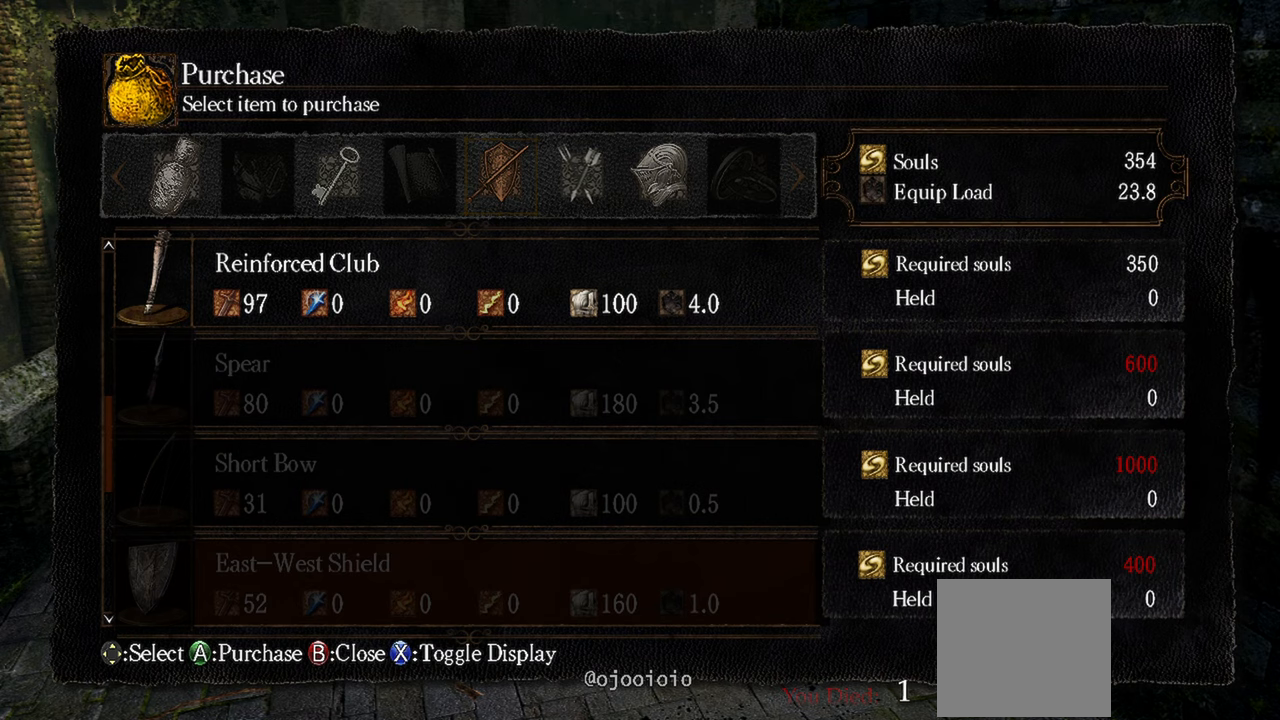
{"buttons": [], "left_stick": "center", "right_stick": "center", "events": [[167, "DPAD_DOWN", "down"], [367, "DPAD_DOWN", "up"]]}
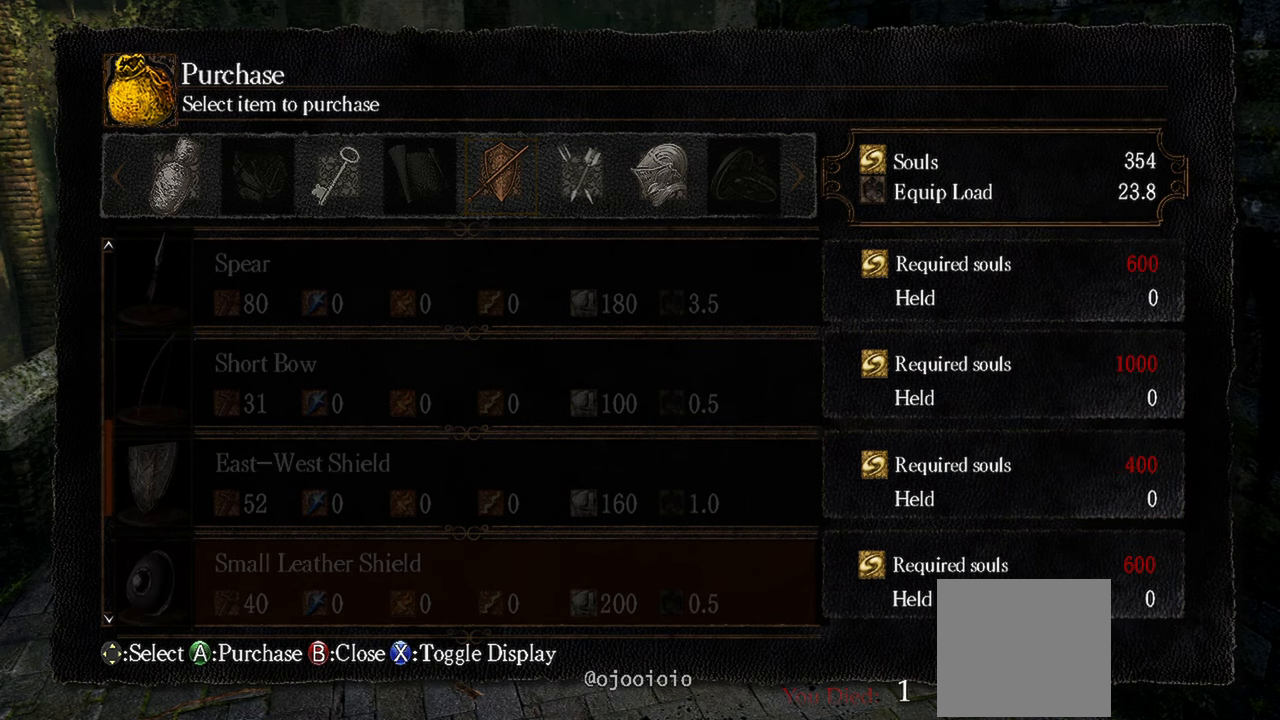
{"buttons": [], "left_stick": "center", "right_stick": "center", "events": [[183, "DPAD_UP", "down"], [350, "DPAD_UP", "up"]]}
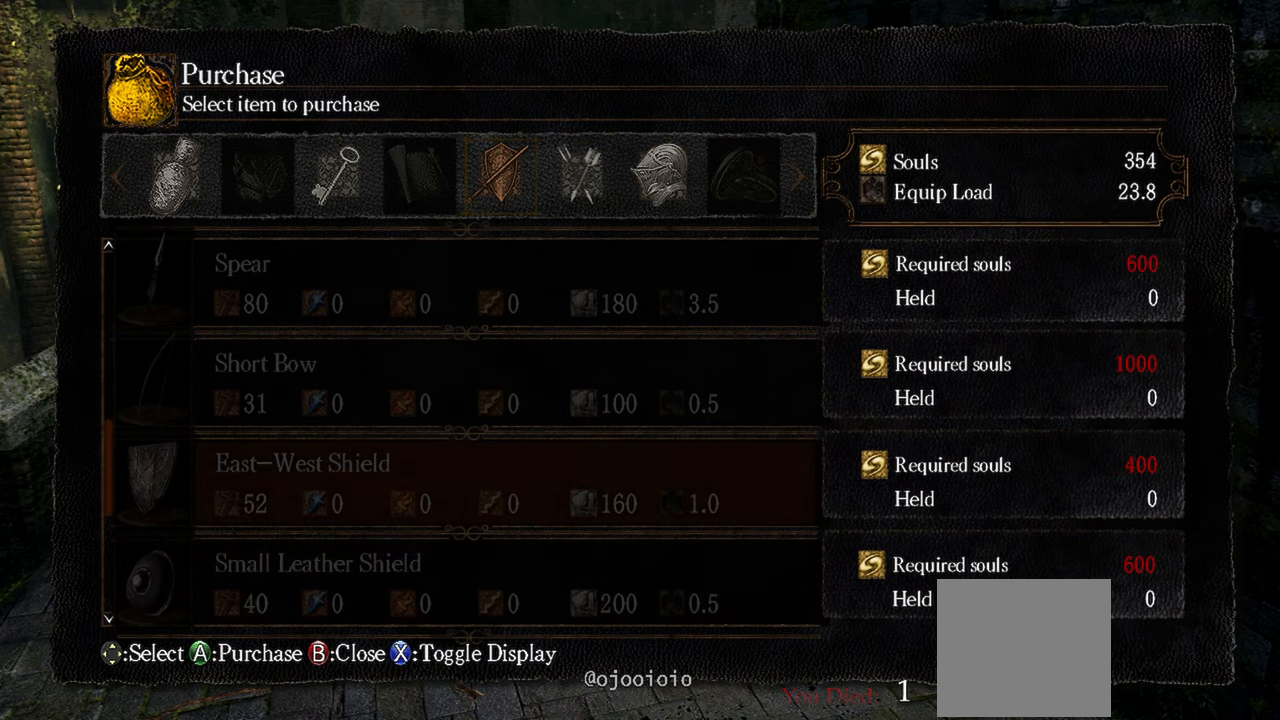
{"buttons": [], "left_stick": "center", "right_stick": "center", "events": []}
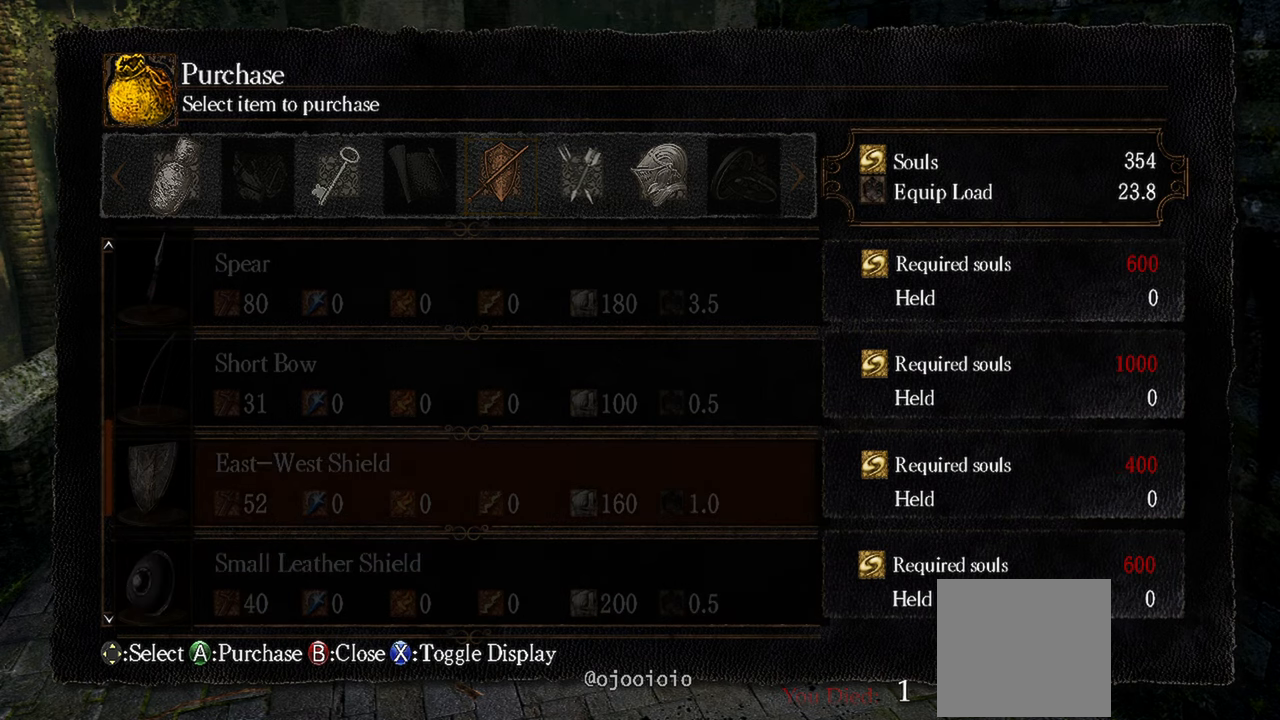
{"buttons": [], "left_stick": "center", "right_stick": "center", "events": []}
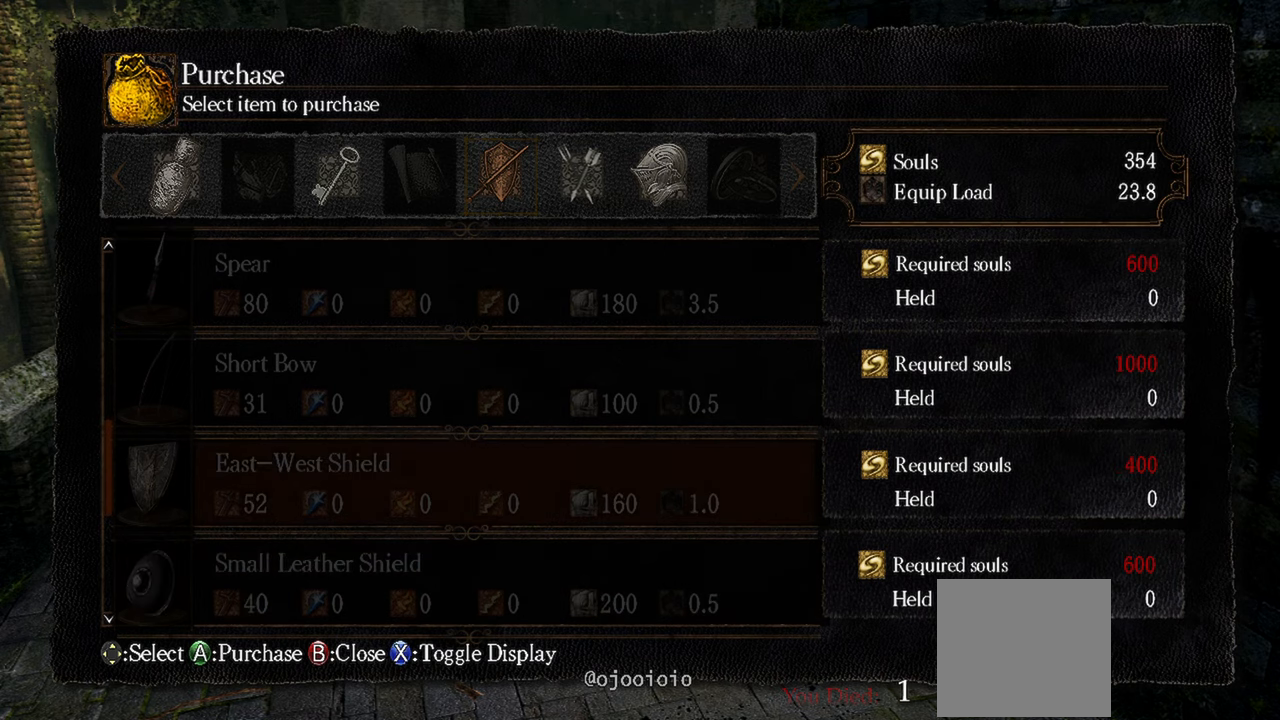
{"buttons": ["X"], "left_stick": "center", "right_stick": "center", "events": [[500, "X", "down"]]}
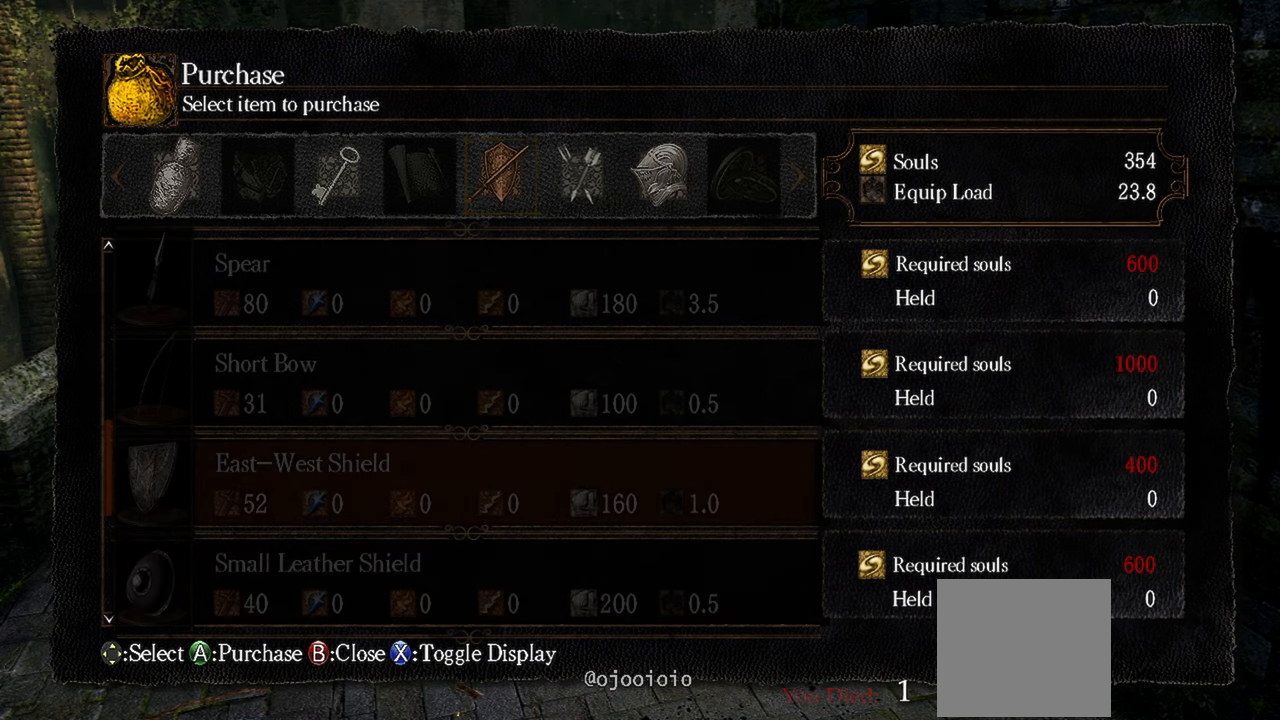
{"buttons": [], "left_stick": "center", "right_stick": "center", "events": [[117, "X", "up"]]}
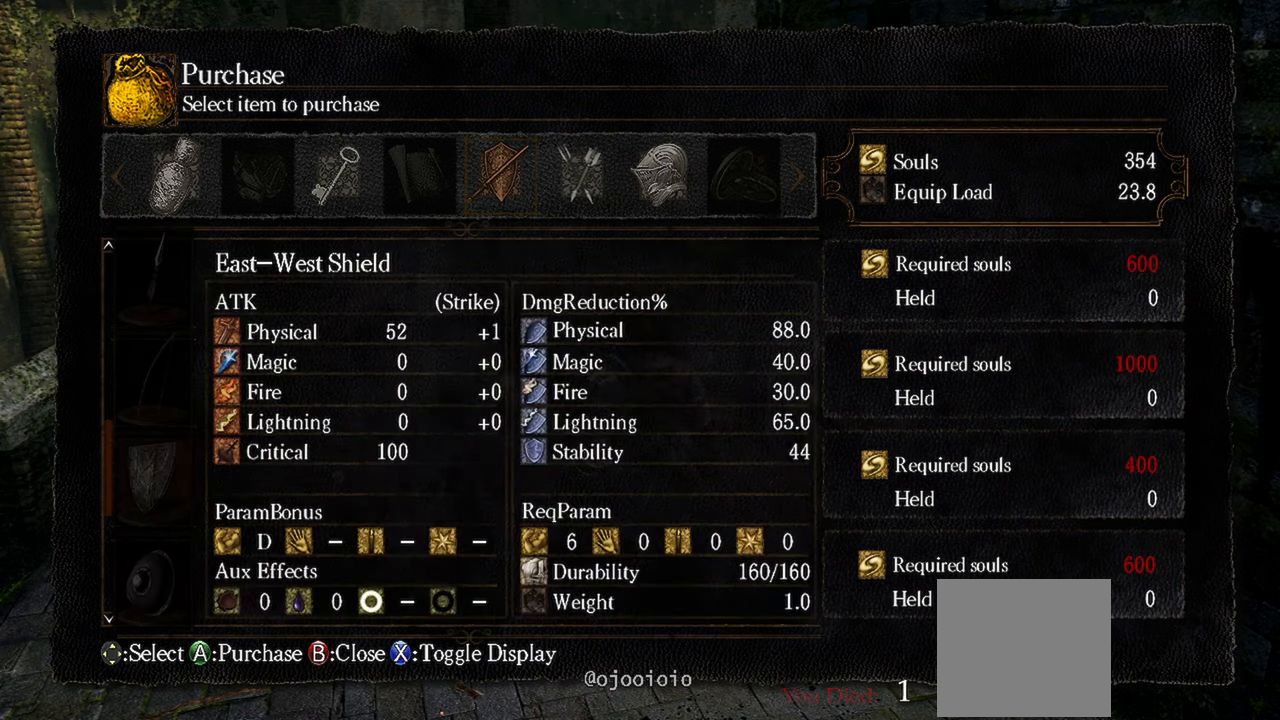
{"buttons": [], "left_stick": "center", "right_stick": "center", "events": []}
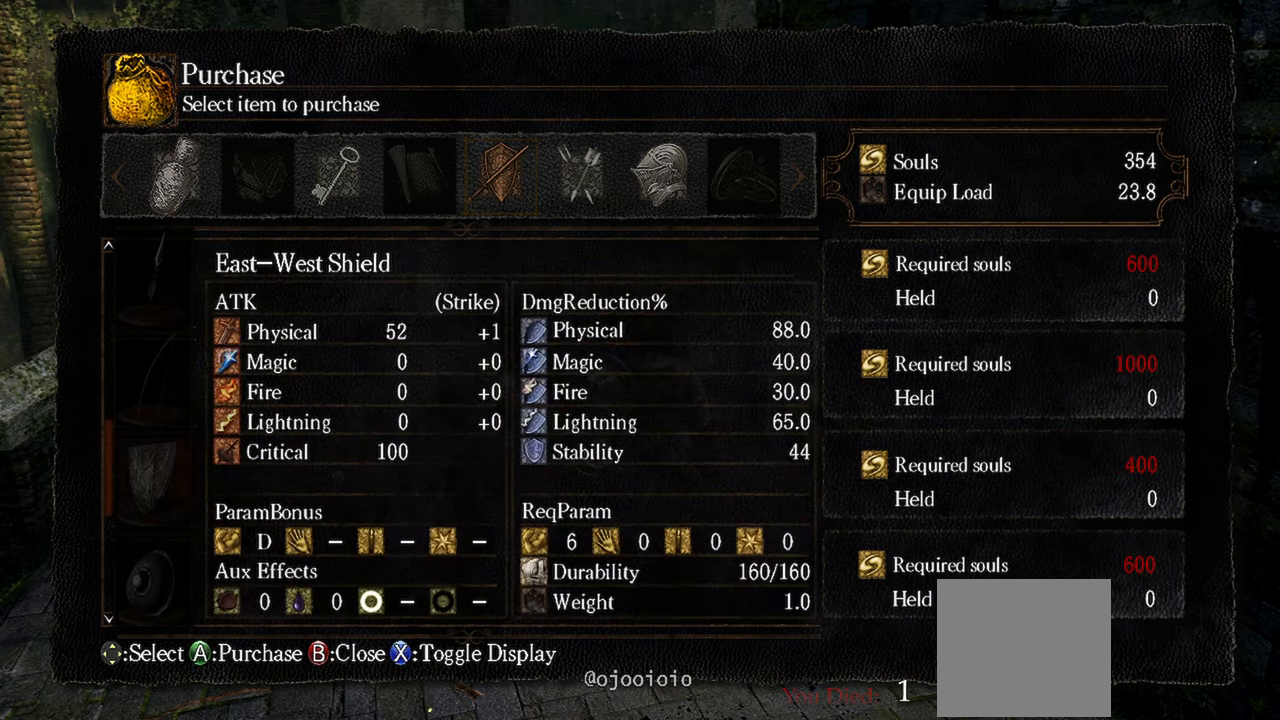
{"buttons": [], "left_stick": "center", "right_stick": "center", "events": []}